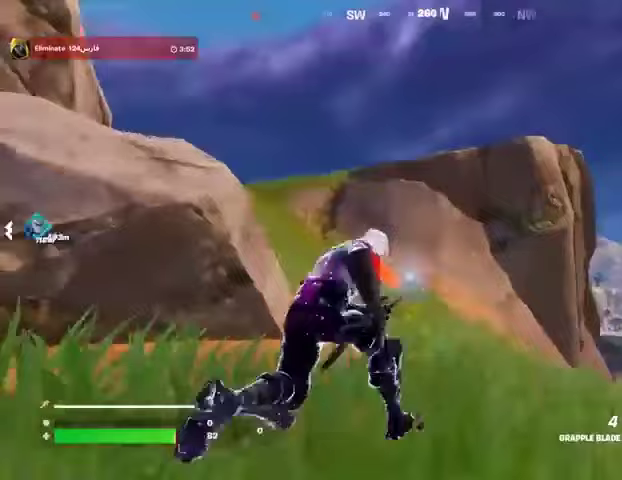
Gameplay with a controller (PlayStation layout); each line is a JSON object with the inputs held at the frame after it. "events" lists button and stick changes between this image and that frame as [ms after this image, input, new state], when the widget could be followed in between. Not read: L1 R1 SELECT START.
{"buttons": [], "left_stick": "up-right", "right_stick": "center", "events": [[33, "right_stick", "center"], [67, "CROSS", "down"], [133, "CROSS", "up"]]}
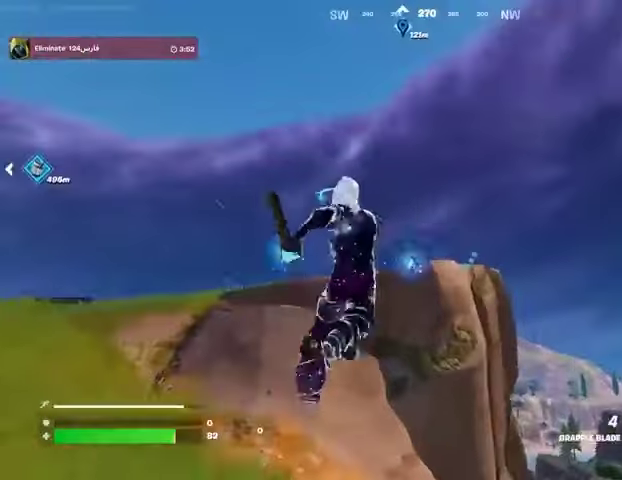
{"buttons": ["L2"], "left_stick": "up-right", "right_stick": "up-left", "events": [[67, "L2", "down"], [167, "L2", "up"], [433, "L2", "down"], [433, "right_stick", "up-left"]]}
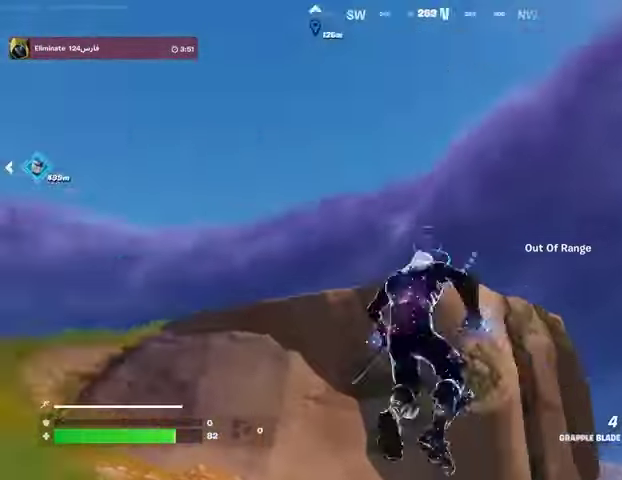
{"buttons": [], "left_stick": "up-right", "right_stick": "down", "events": [[33, "right_stick", "center"], [133, "L2", "up"], [367, "right_stick", "down-right"], [467, "right_stick", "down"]]}
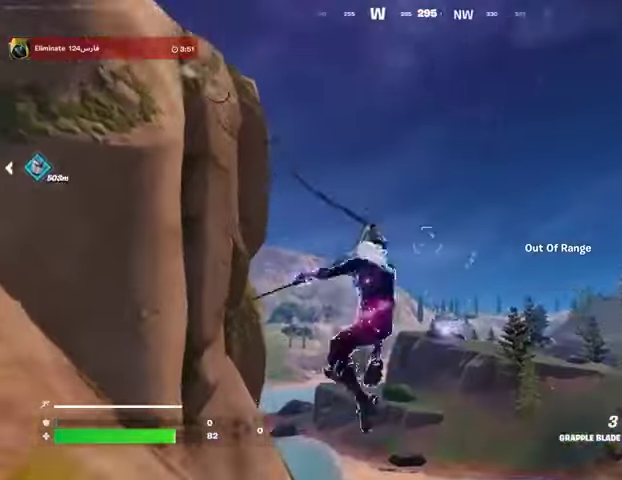
{"buttons": [], "left_stick": "up-right", "right_stick": "up-left", "events": [[233, "right_stick", "center"], [433, "right_stick", "up-left"]]}
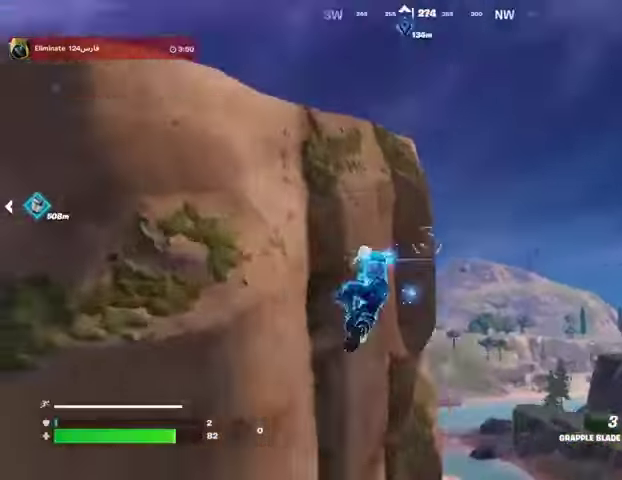
{"buttons": [], "left_stick": "right", "right_stick": "center", "events": [[67, "right_stick", "center"], [200, "right_stick", "down"], [333, "right_stick", "center"], [500, "left_stick", "right"]]}
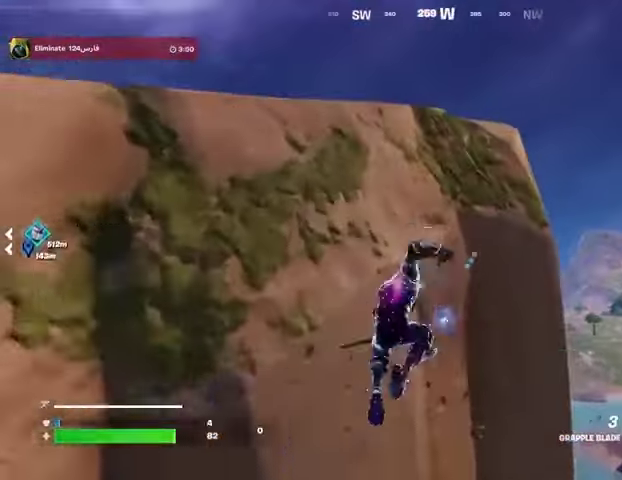
{"buttons": ["CROSS"], "left_stick": "up", "right_stick": "center", "events": [[267, "left_stick", "up-right"], [367, "right_stick", "up-left"], [467, "right_stick", "center"], [500, "CROSS", "down"], [500, "left_stick", "up"]]}
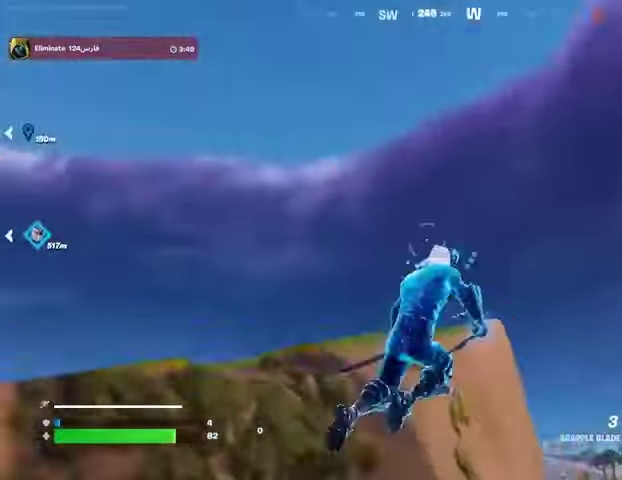
{"buttons": [], "left_stick": "right", "right_stick": "up-left", "events": [[100, "CROSS", "up"], [100, "right_stick", "down-left"], [200, "CROSS", "down"], [200, "left_stick", "up-left"], [233, "right_stick", "center"], [300, "CROSS", "up"], [333, "left_stick", "right"], [467, "right_stick", "up-left"]]}
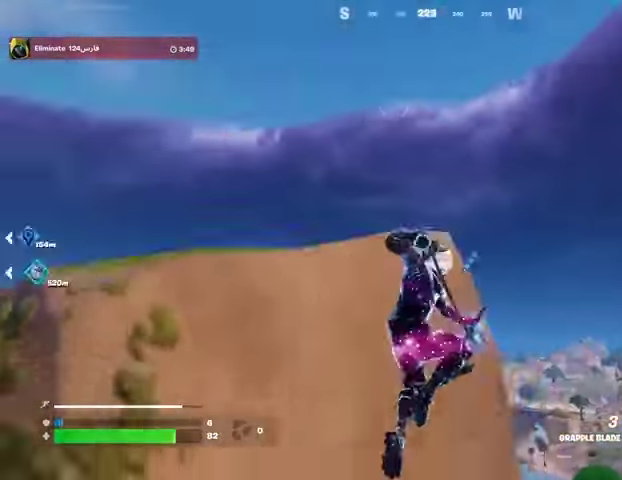
{"buttons": [], "left_stick": "right", "right_stick": "down", "events": [[100, "L2", "down"], [133, "right_stick", "center"], [167, "L2", "up"], [400, "right_stick", "down"]]}
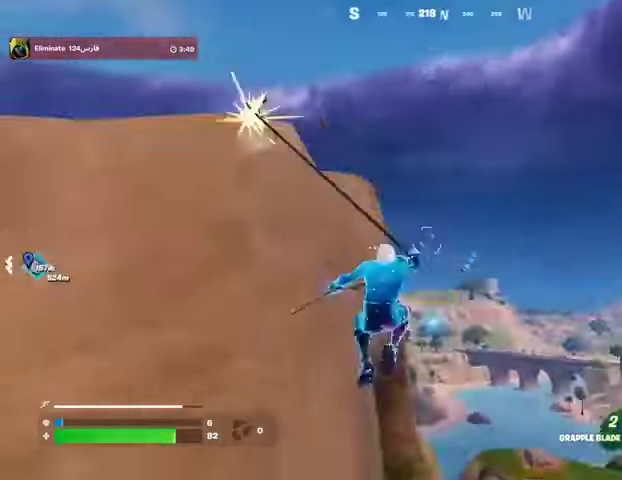
{"buttons": [], "left_stick": "right", "right_stick": "center", "events": [[67, "right_stick", "left"], [200, "right_stick", "down-left"], [367, "right_stick", "up-left"], [433, "right_stick", "center"]]}
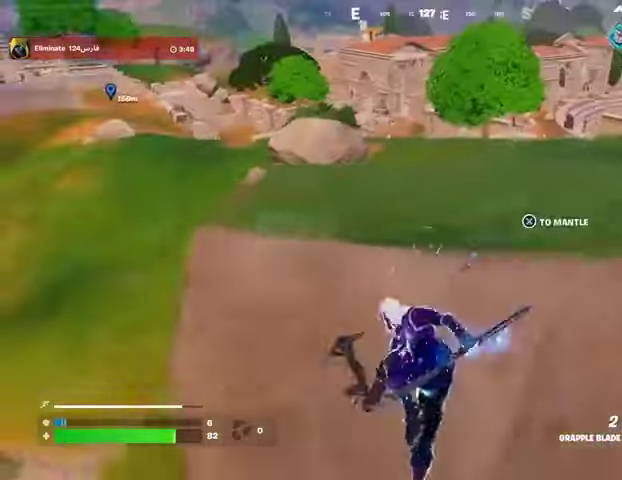
{"buttons": [], "left_stick": "up-right", "right_stick": "center", "events": [[133, "left_stick", "up-right"]]}
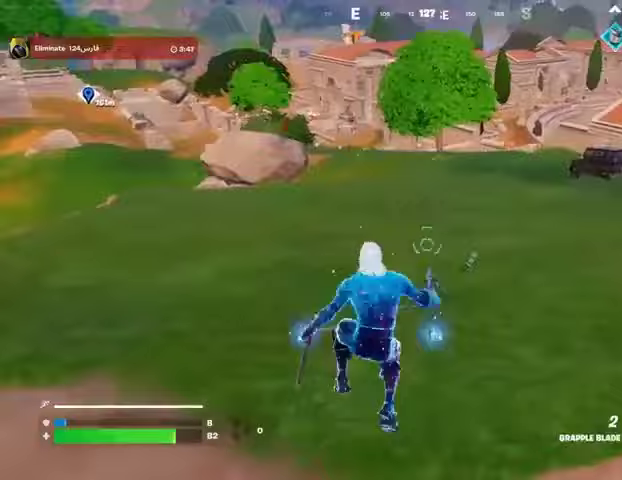
{"buttons": [], "left_stick": "up-right", "right_stick": "center", "events": [[33, "right_stick", "right"], [167, "right_stick", "center"], [233, "L3", "down"], [300, "L3", "up"], [400, "right_stick", "left"], [500, "right_stick", "center"]]}
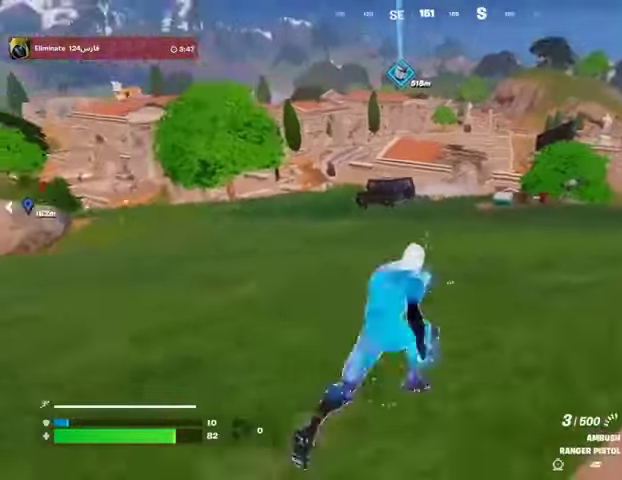
{"buttons": [], "left_stick": "up-right", "right_stick": "center", "events": [[100, "CROSS", "down"], [167, "CROSS", "up"], [367, "right_stick", "left"], [500, "right_stick", "center"]]}
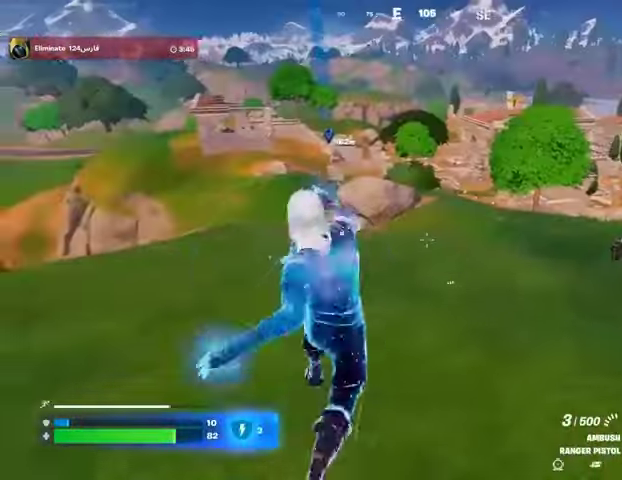
{"buttons": [], "left_stick": "up-right", "right_stick": "center", "events": [[267, "R3", "down"], [333, "R3", "up"]]}
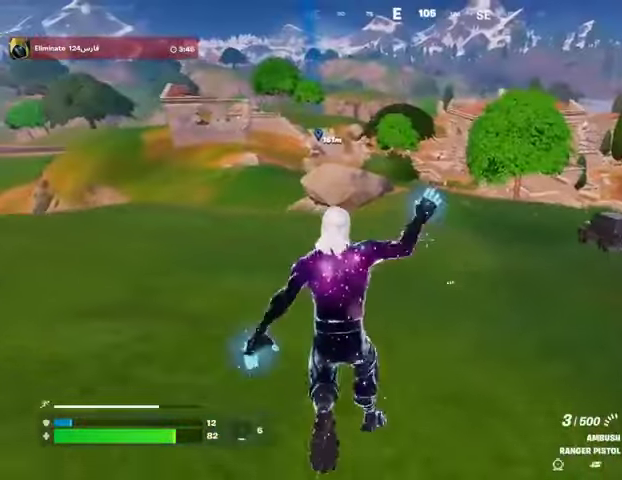
{"buttons": [], "left_stick": "right", "right_stick": "center", "events": [[167, "left_stick", "center"], [267, "CROSS", "down"], [300, "left_stick", "right"], [367, "CROSS", "up"], [433, "SQUARE", "down"], [500, "SQUARE", "up"]]}
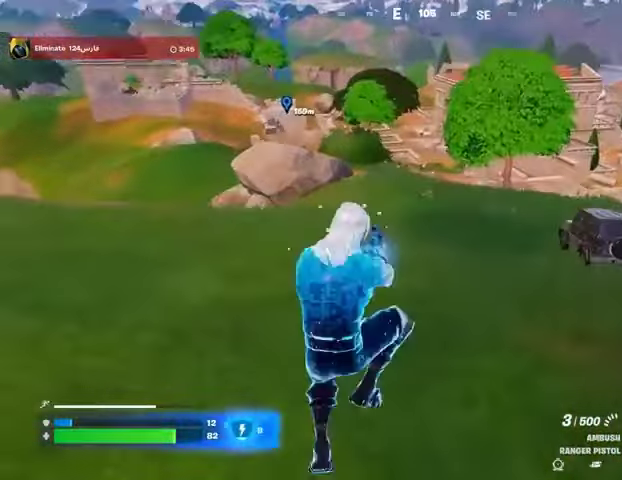
{"buttons": [], "left_stick": "up-right", "right_stick": "right", "events": [[367, "R3", "down"], [433, "R3", "up"], [433, "left_stick", "up-right"], [467, "right_stick", "right"]]}
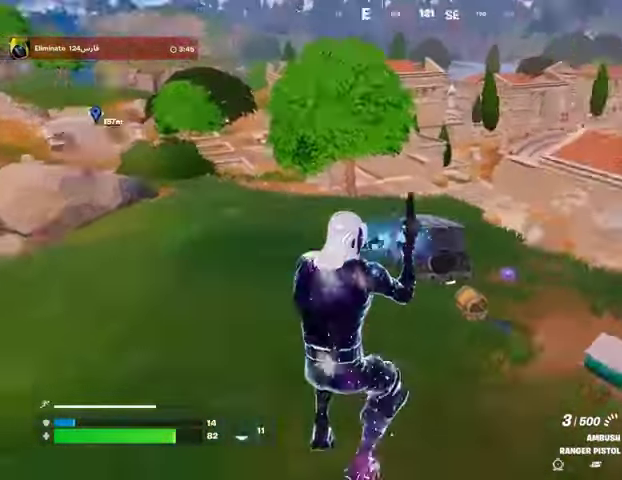
{"buttons": [], "left_stick": "up-left", "right_stick": "center", "events": [[33, "left_stick", "up"], [100, "right_stick", "center"], [400, "left_stick", "up-left"]]}
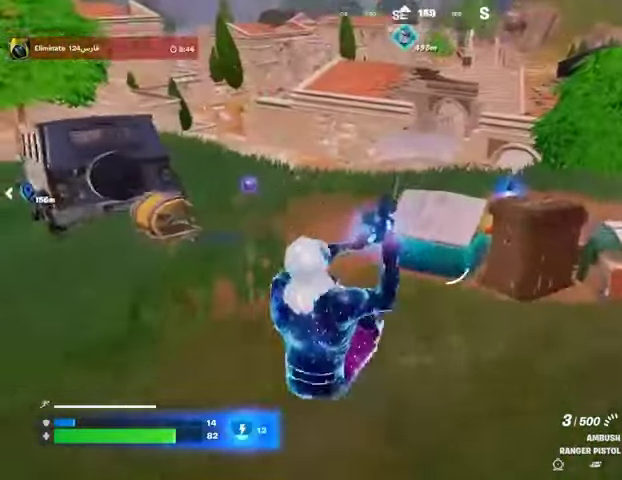
{"buttons": [], "left_stick": "up-left", "right_stick": "right", "events": [[100, "R3", "down"], [167, "R3", "up"], [267, "right_stick", "right"]]}
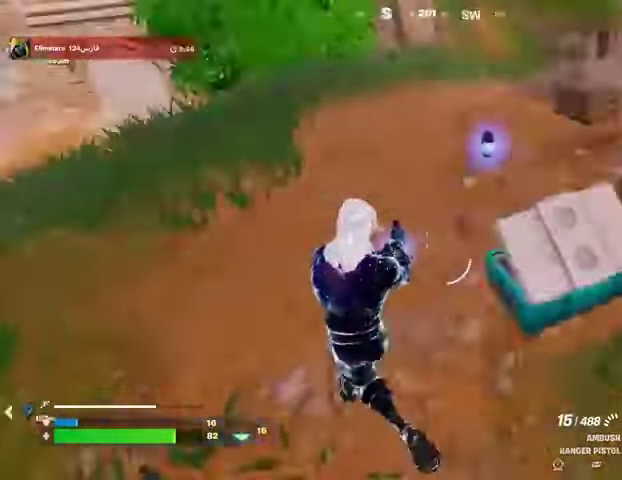
{"buttons": ["SQUARE"], "left_stick": "up", "right_stick": "center", "events": [[33, "left_stick", "up"], [233, "right_stick", "center"], [333, "SQUARE", "down"], [400, "SQUARE", "up"], [500, "SQUARE", "down"]]}
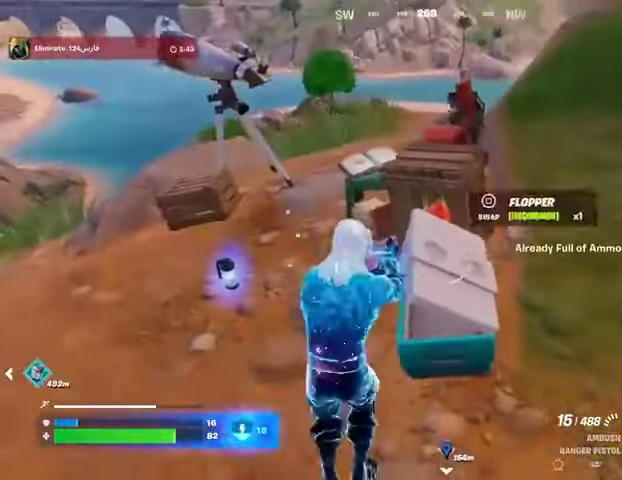
{"buttons": [], "left_stick": "right", "right_stick": "right", "events": [[67, "SQUARE", "up"], [133, "left_stick", "left"], [267, "right_stick", "right"], [300, "left_stick", "down"], [467, "left_stick", "right"]]}
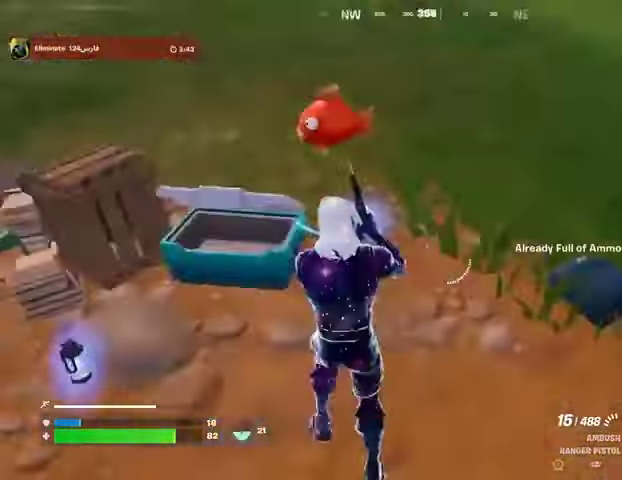
{"buttons": [], "left_stick": "up", "right_stick": "right", "events": [[167, "left_stick", "up-right"], [167, "right_stick", "center"], [367, "left_stick", "up"], [400, "right_stick", "right"]]}
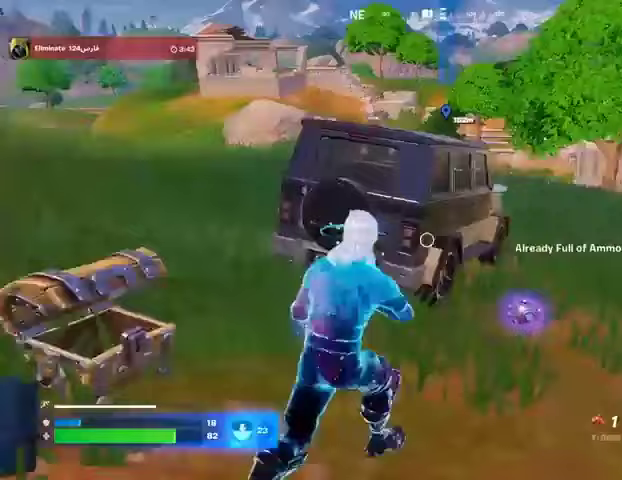
{"buttons": [], "left_stick": "center", "right_stick": "center", "events": [[33, "right_stick", "center"], [200, "left_stick", "up-left"], [333, "left_stick", "center"], [367, "R2", "down"], [433, "R2", "up"]]}
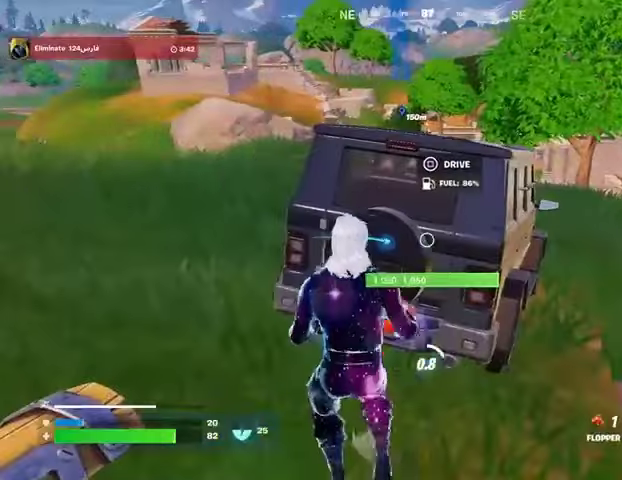
{"buttons": [], "left_stick": "center", "right_stick": "right", "events": [[333, "right_stick", "right"]]}
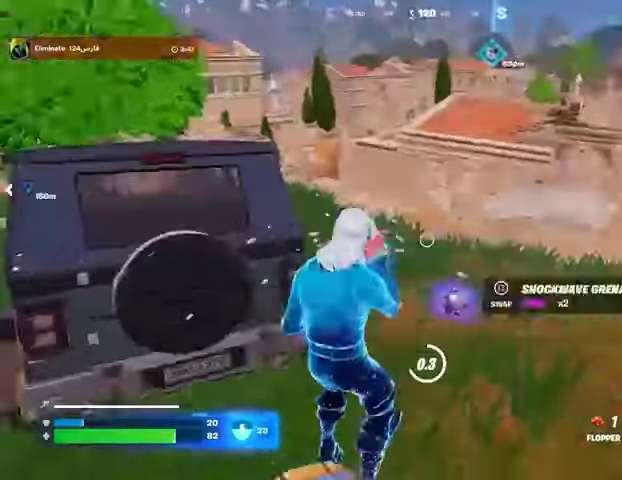
{"buttons": [], "left_stick": "up", "right_stick": "right", "events": [[300, "right_stick", "center"], [333, "left_stick", "up"], [500, "right_stick", "right"]]}
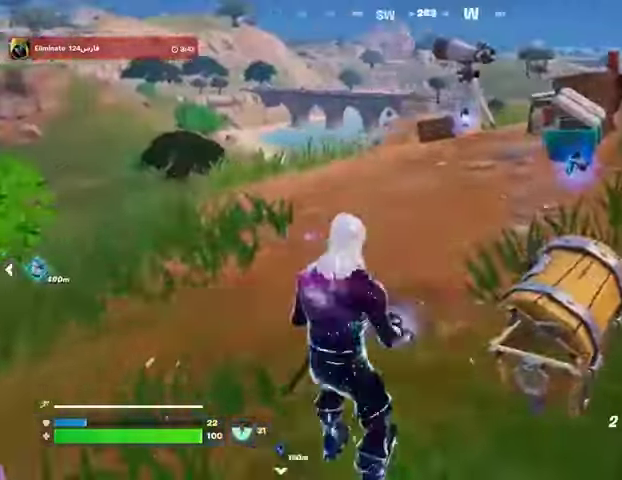
{"buttons": [], "left_stick": "left", "right_stick": "left", "events": [[100, "right_stick", "center"], [300, "SQUARE", "down"], [333, "left_stick", "down"], [367, "SQUARE", "up"], [400, "right_stick", "left"], [467, "left_stick", "left"]]}
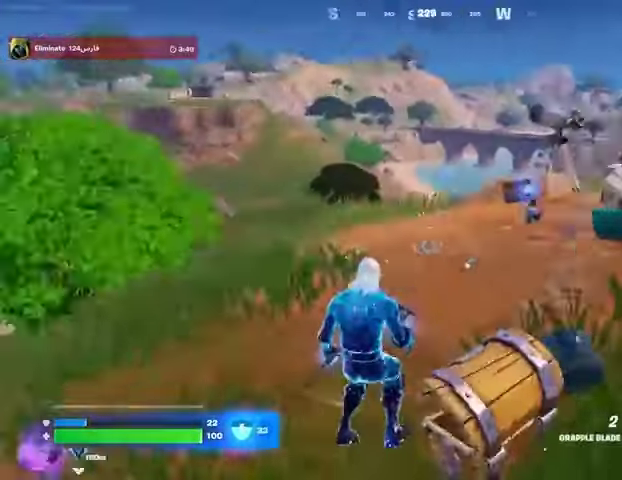
{"buttons": [], "left_stick": "left", "right_stick": "center", "events": [[267, "CROSS", "down"], [367, "CROSS", "up"], [367, "right_stick", "center"]]}
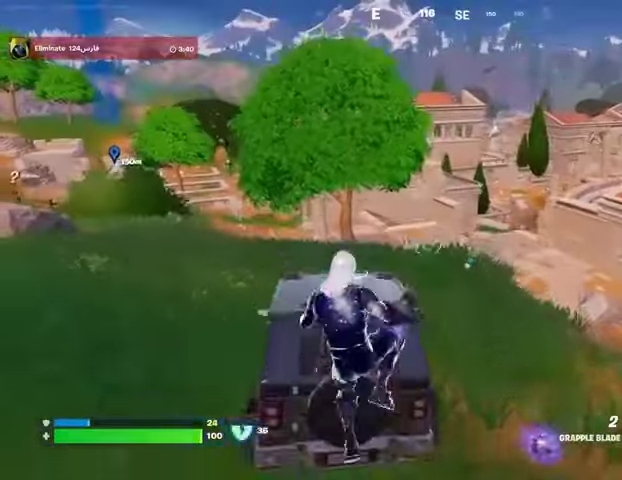
{"buttons": [], "left_stick": "left", "right_stick": "center", "events": []}
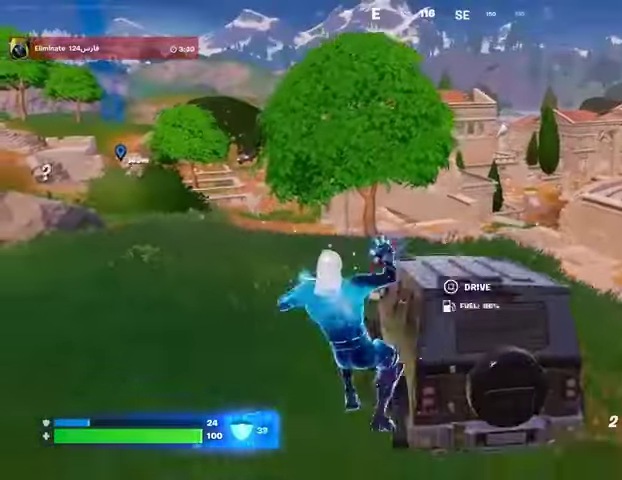
{"buttons": [], "left_stick": "left", "right_stick": "center", "events": []}
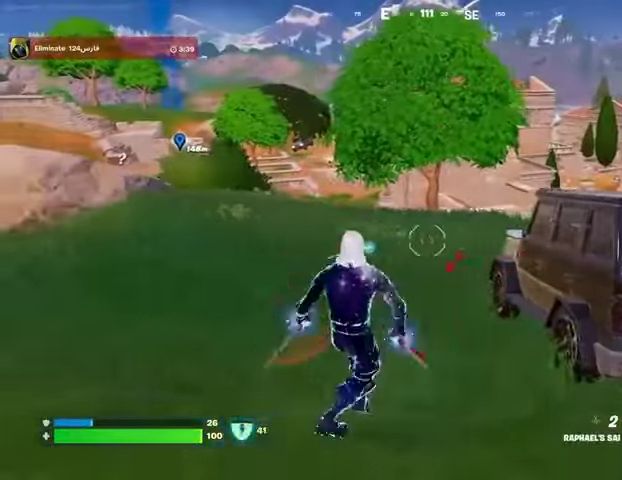
{"buttons": [], "left_stick": "left", "right_stick": "center", "events": [[267, "left_stick", "down-left"], [367, "right_stick", "up-left"], [400, "left_stick", "left"], [467, "right_stick", "center"]]}
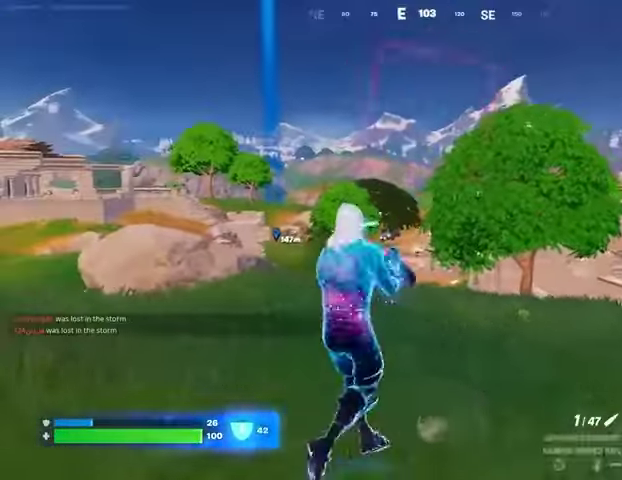
{"buttons": ["L2"], "left_stick": "left", "right_stick": "center", "events": [[167, "L2", "down"]]}
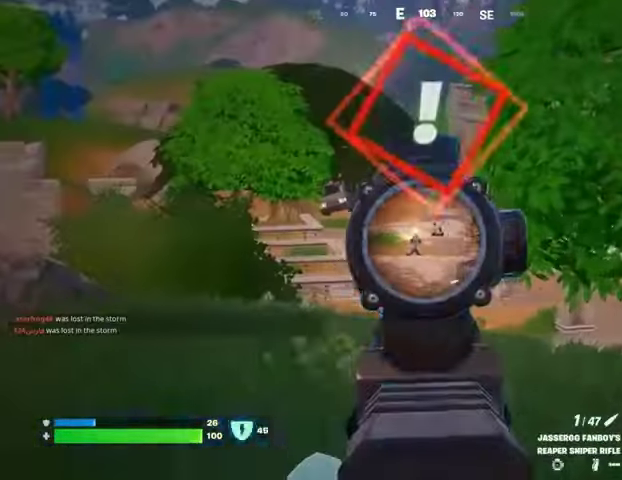
{"buttons": ["L2"], "left_stick": "up", "right_stick": "center", "events": [[67, "left_stick", "up-left"], [433, "left_stick", "up"]]}